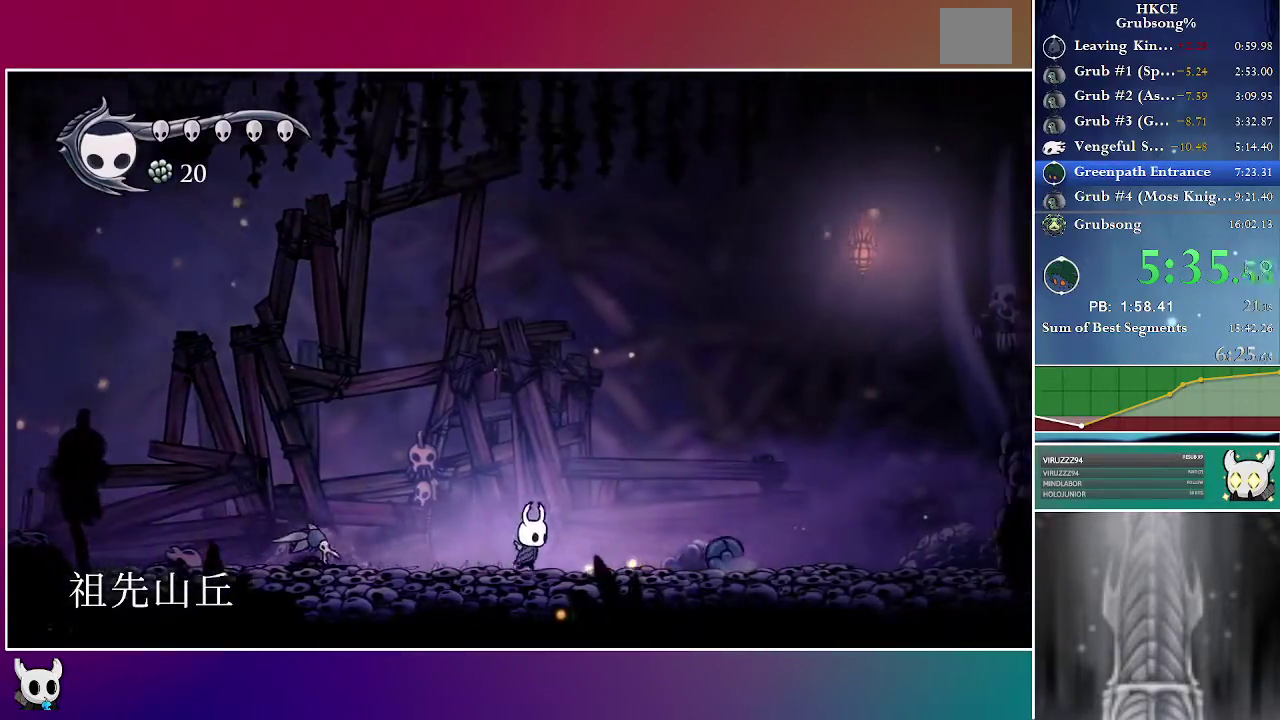
Gameplay with a controller (Xbox layout); each line is a JSON object with the inputs held at the frame after it. "events" lists button and stick changes between this image and that frame as [ms after this image, input, new state], when the widget could be followed in between. Not read: L3 R3 left_stick.
{"buttons": ["X", "DPAD_RIGHT"], "right_stick": "center", "events": [[50, "A", "down"], [50, "DPAD_DOWN", "down"], [217, "A", "up"], [283, "X", "down"], [450, "DPAD_DOWN", "up"]]}
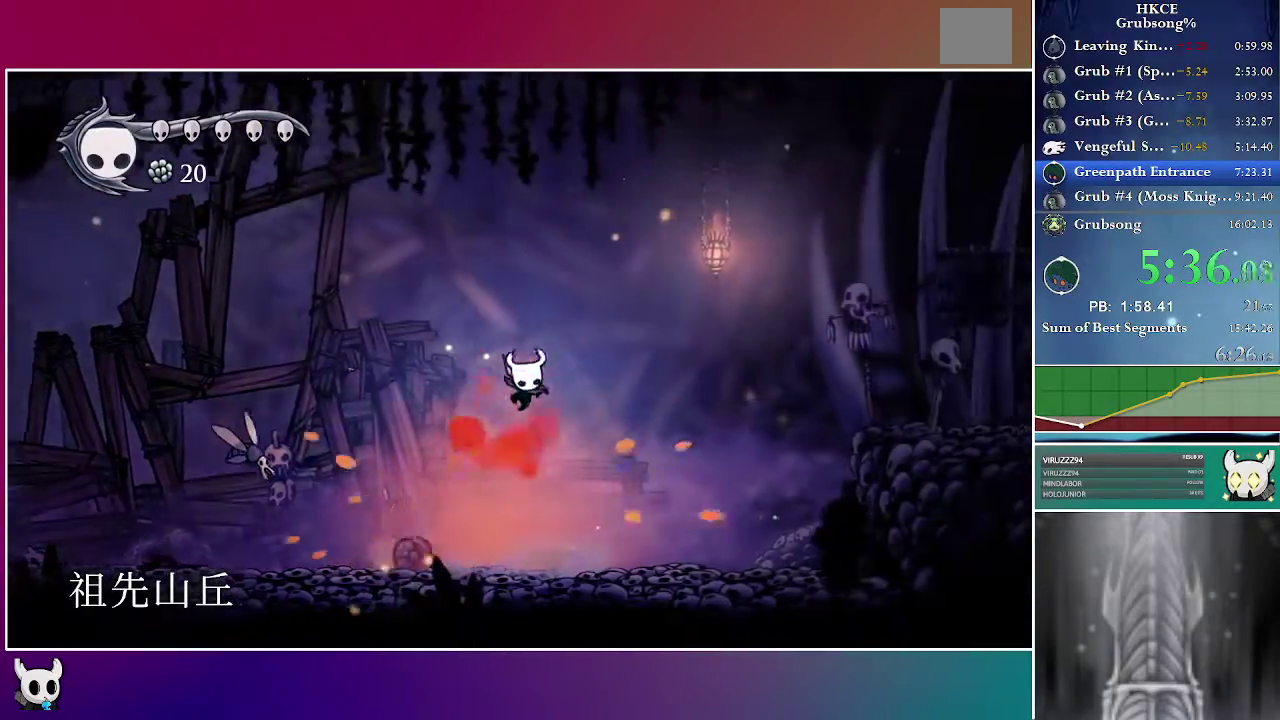
{"buttons": ["DPAD_RIGHT"], "right_stick": "center", "events": [[83, "X", "up"]]}
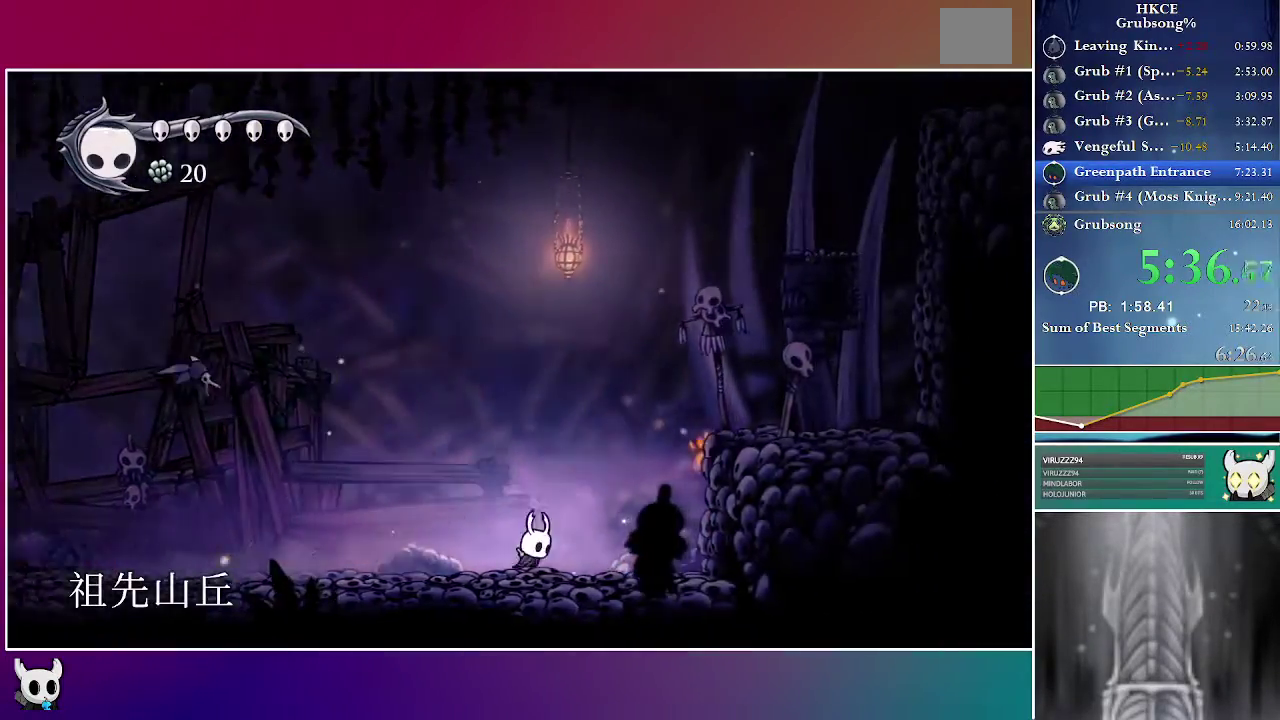
{"buttons": ["DPAD_RIGHT"], "right_stick": "center", "events": [[83, "A", "down"], [450, "A", "up"]]}
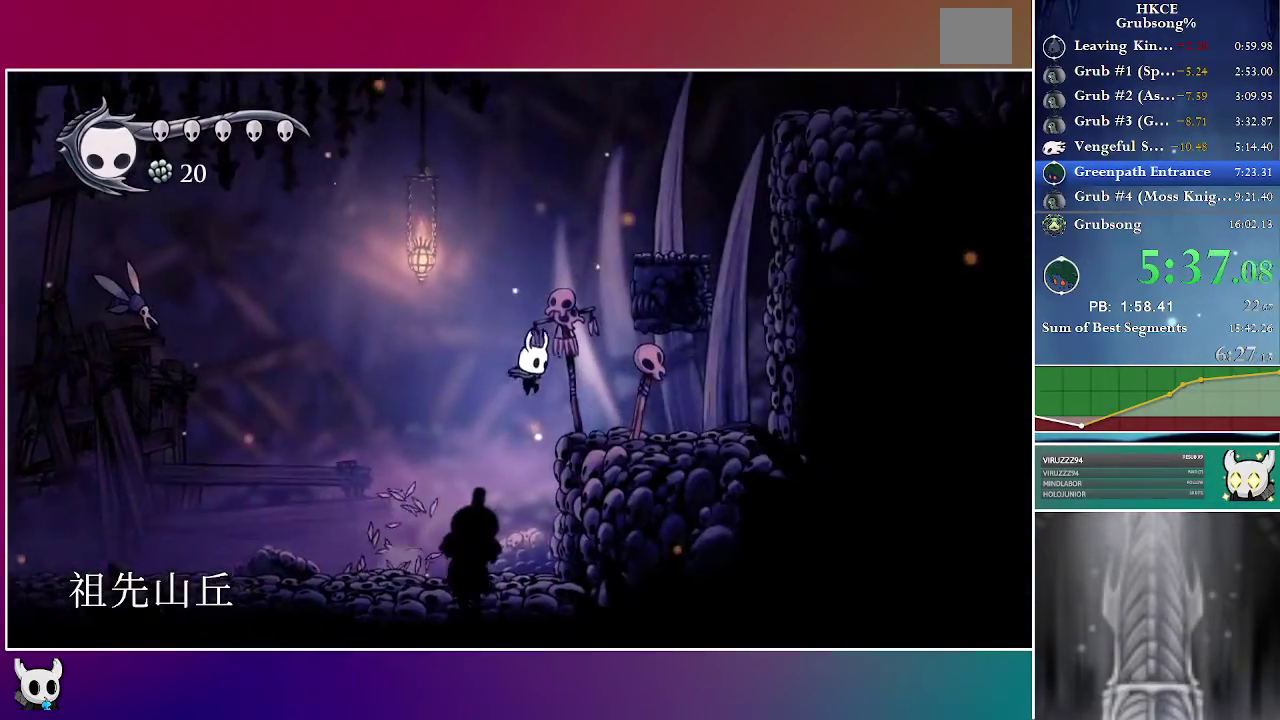
{"buttons": ["A", "DPAD_RIGHT"], "right_stick": "center", "events": [[233, "A", "down"], [250, "DPAD_RIGHT", "up"], [450, "DPAD_RIGHT", "down"]]}
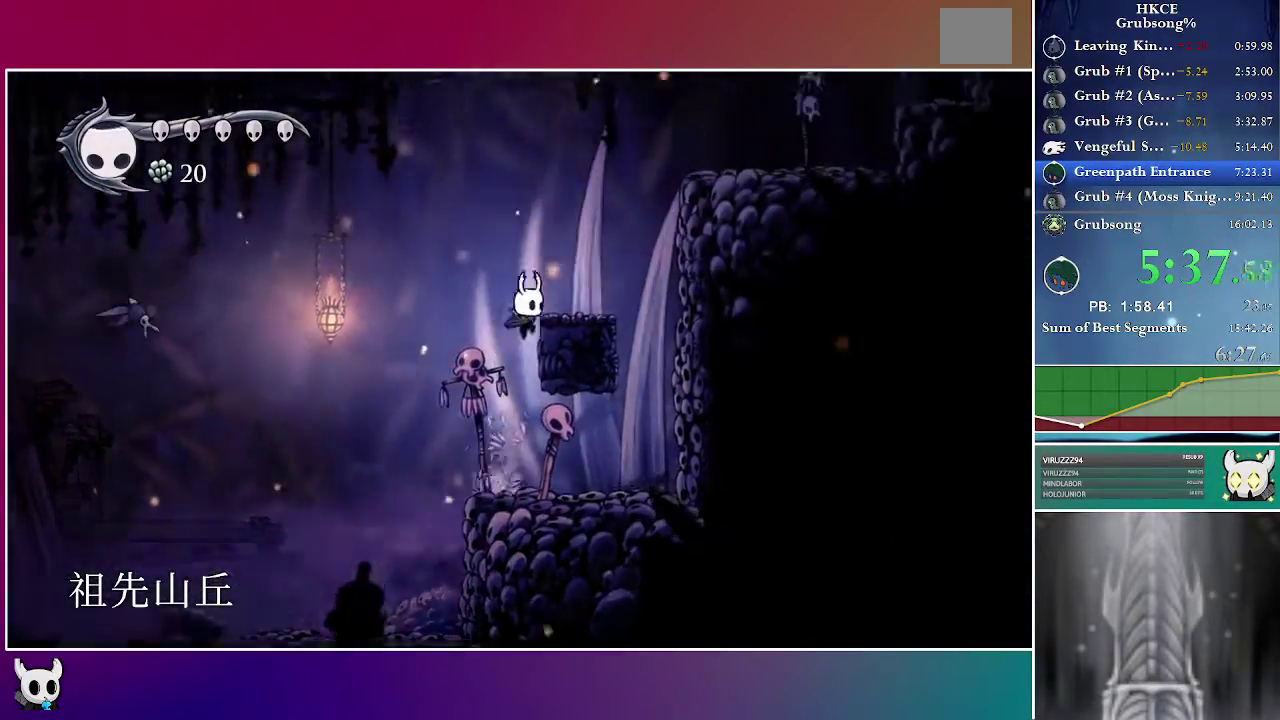
{"buttons": ["A", "DPAD_RIGHT"], "right_stick": "center", "events": [[150, "A", "up"], [300, "A", "down"]]}
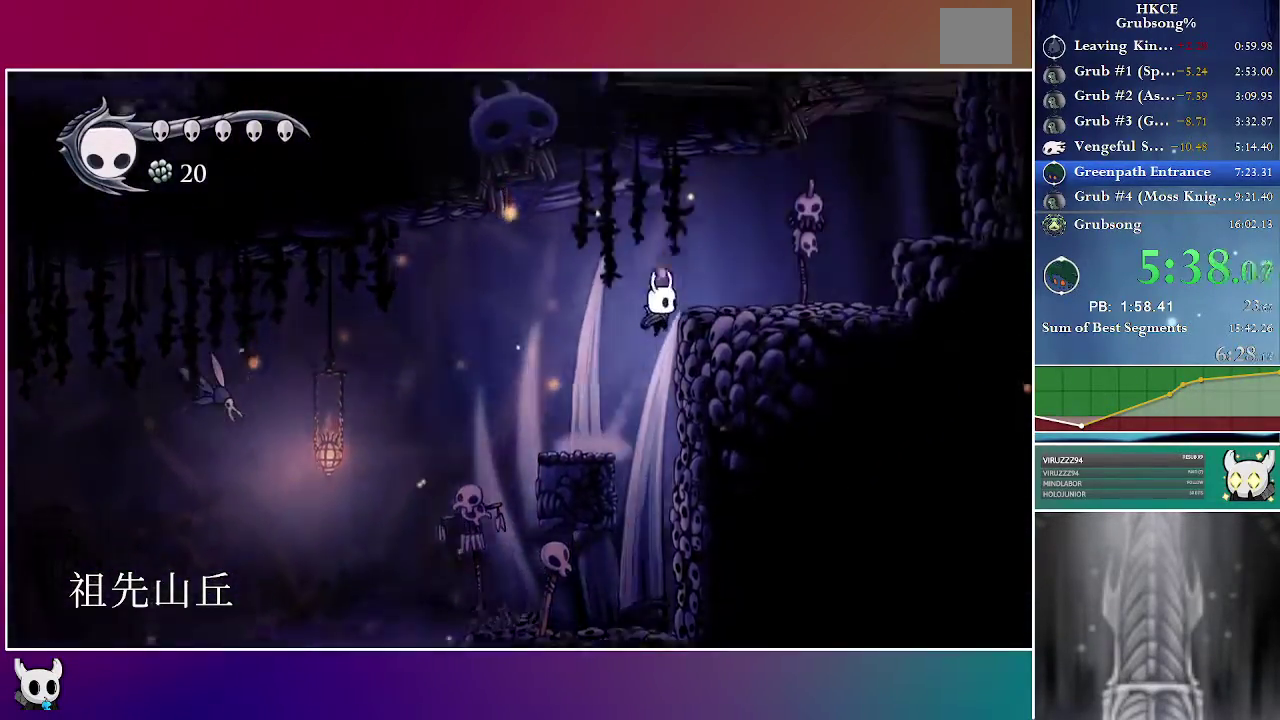
{"buttons": ["DPAD_RIGHT"], "right_stick": "center", "events": [[200, "A", "up"]]}
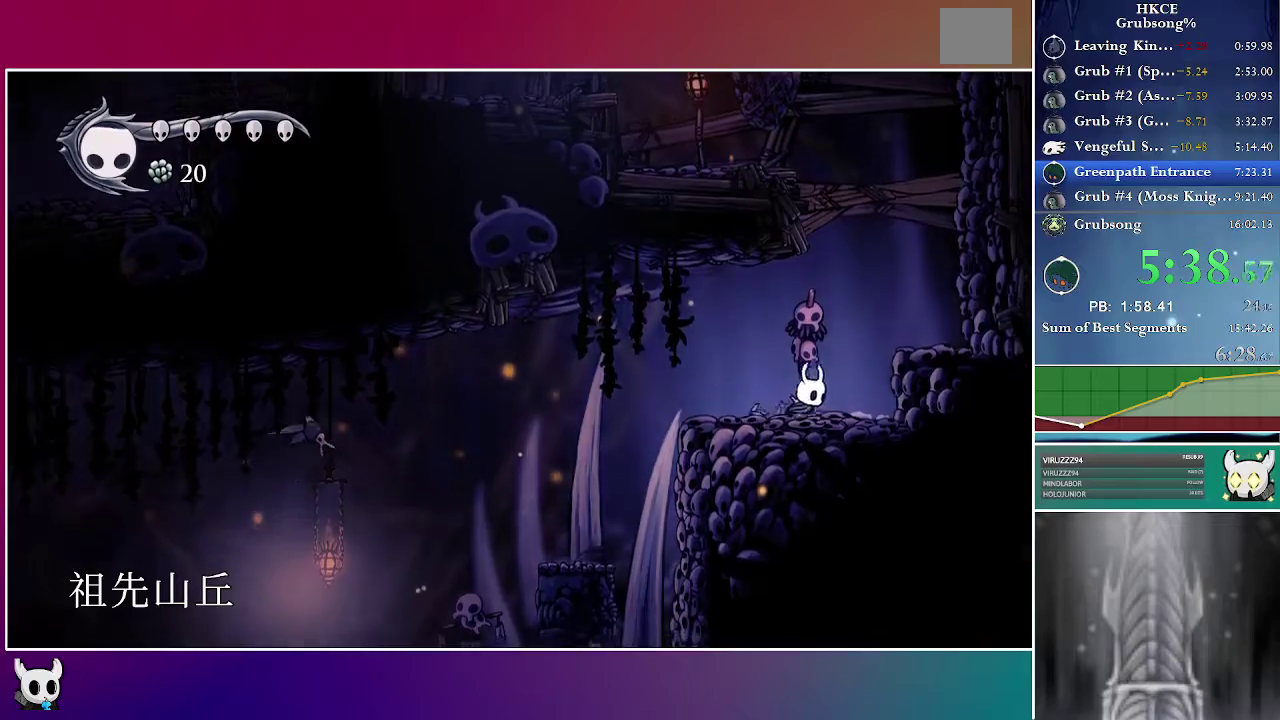
{"buttons": [], "right_stick": "center", "events": [[17, "DPAD_UP", "down"], [50, "A", "down"], [167, "X", "down"], [300, "A", "up"], [417, "DPAD_UP", "up"], [417, "X", "up"], [500, "DPAD_RIGHT", "up"]]}
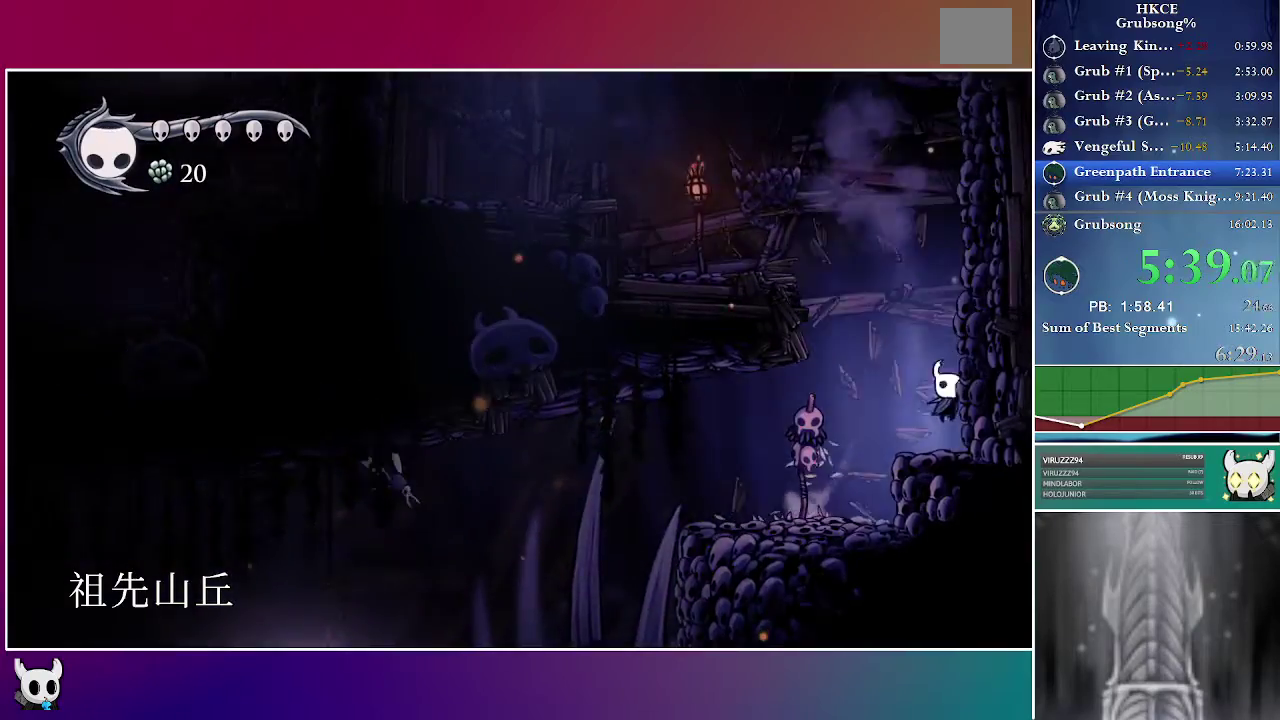
{"buttons": ["A", "DPAD_LEFT"], "right_stick": "center", "events": [[50, "DPAD_LEFT", "down"], [83, "A", "down"]]}
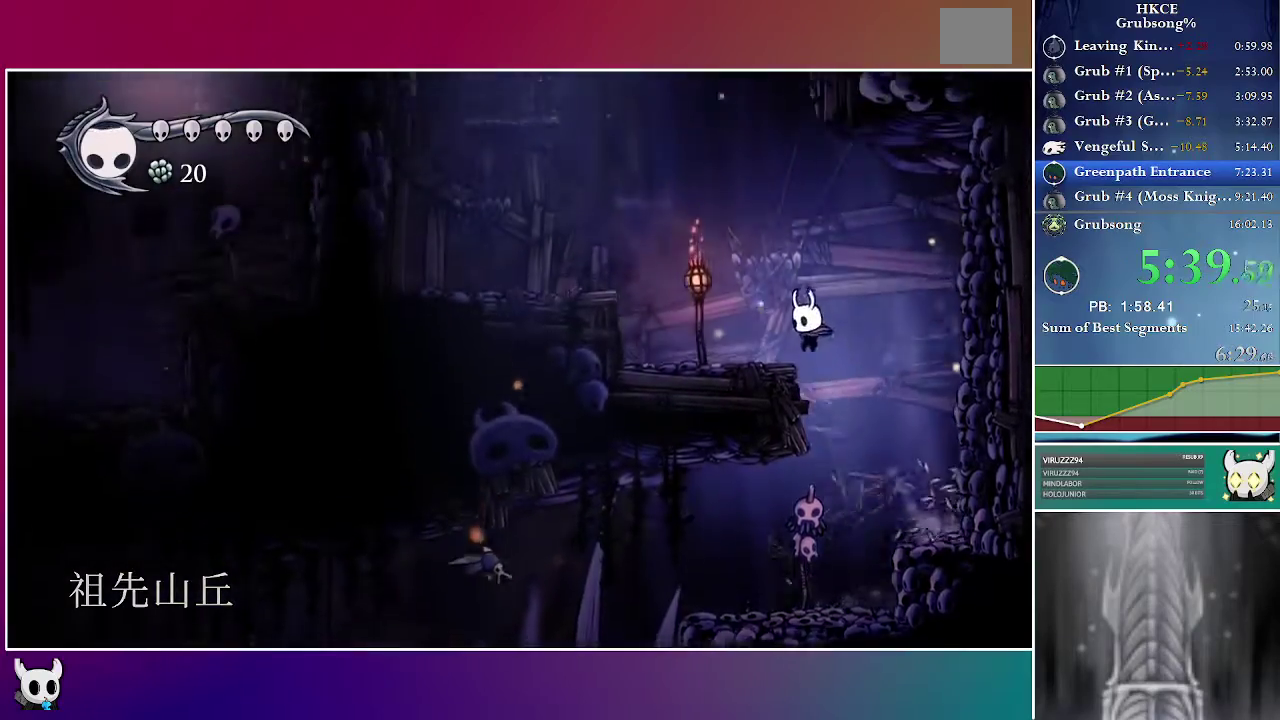
{"buttons": ["A", "DPAD_LEFT"], "right_stick": "center", "events": [[50, "A", "up"], [267, "A", "down"]]}
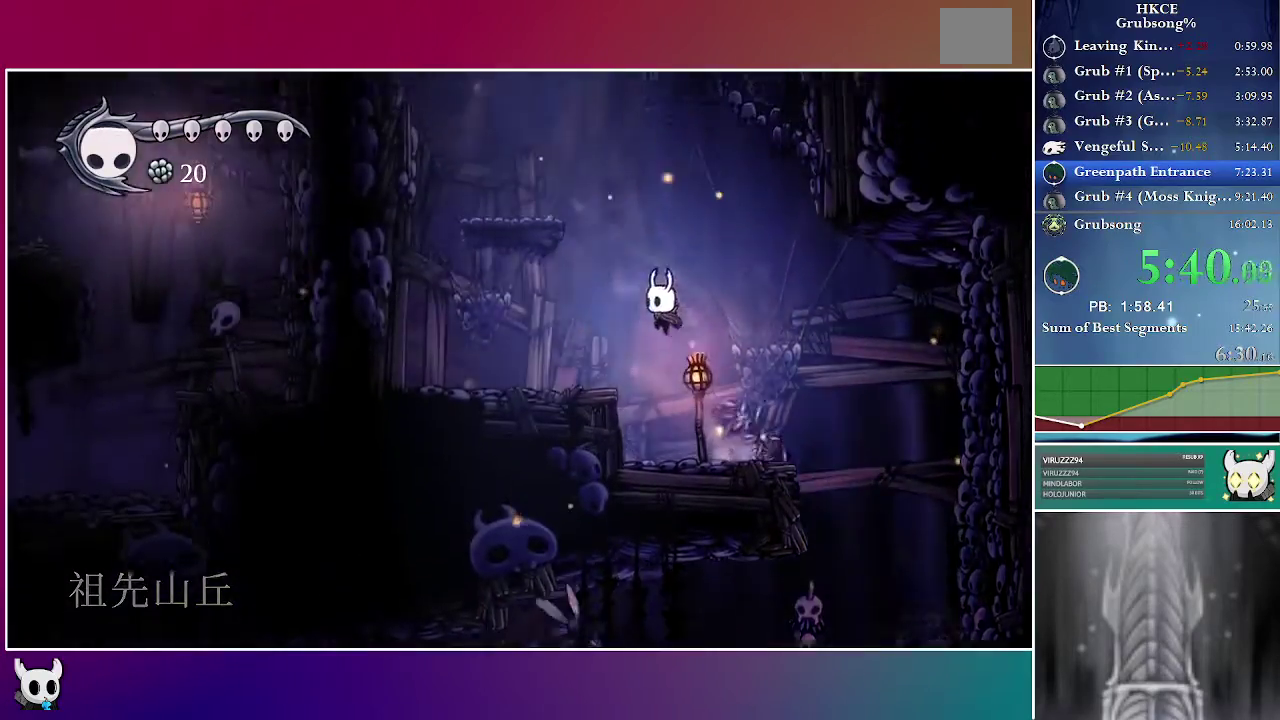
{"buttons": ["A"], "right_stick": "center", "events": [[17, "A", "up"], [283, "DPAD_LEFT", "up"], [300, "A", "down"]]}
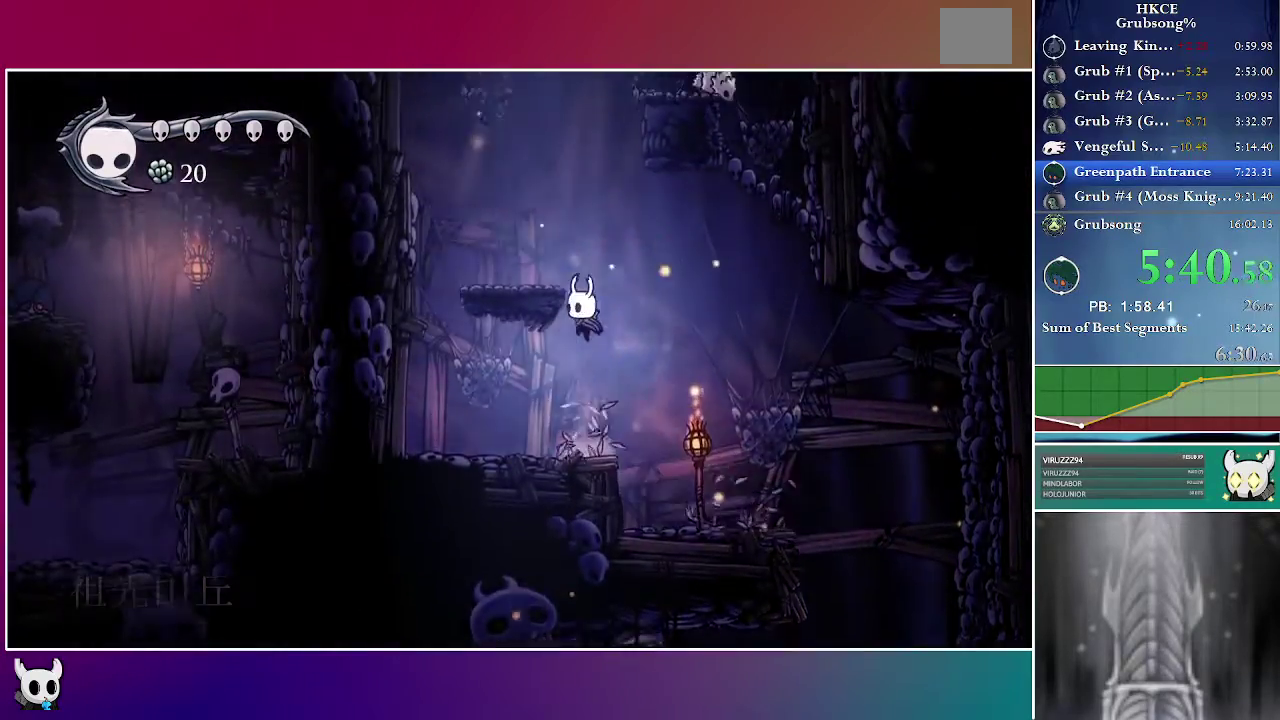
{"buttons": ["A", "DPAD_RIGHT"], "right_stick": "center", "events": [[83, "DPAD_LEFT", "down"], [217, "A", "up"], [283, "DPAD_LEFT", "up"], [367, "A", "down"], [367, "DPAD_RIGHT", "down"]]}
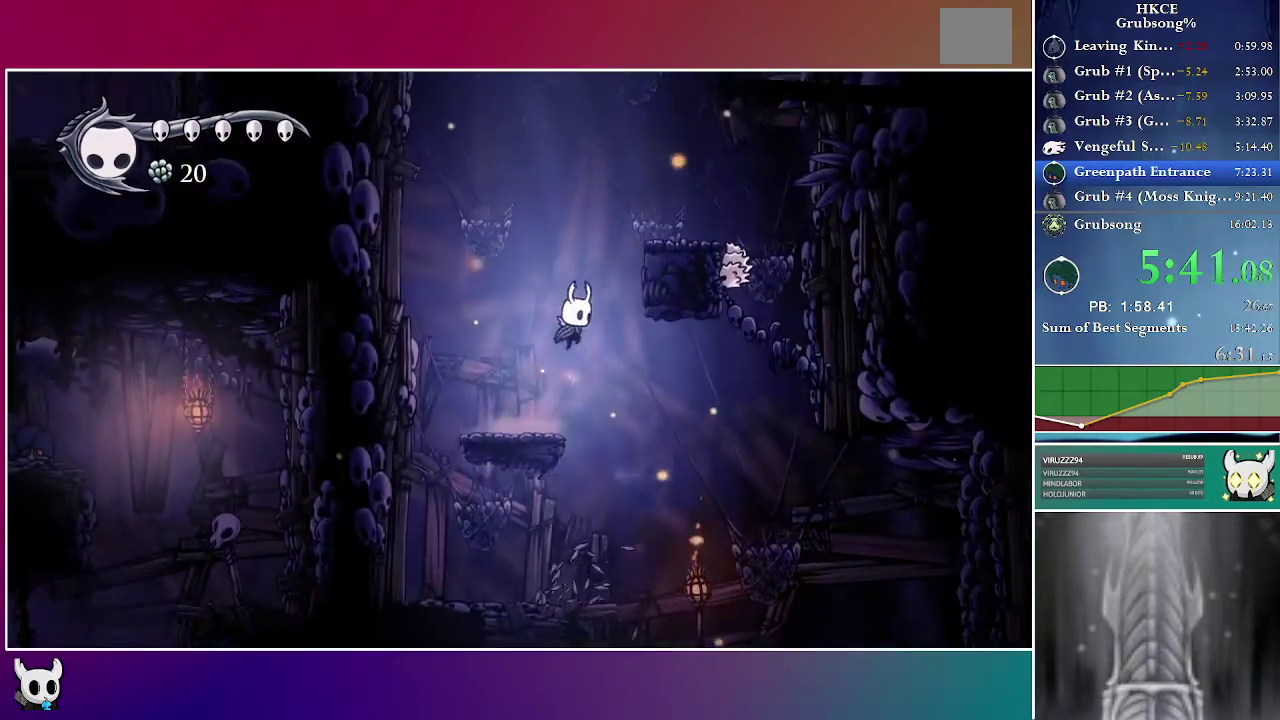
{"buttons": ["A", "DPAD_LEFT"], "right_stick": "center", "events": [[300, "A", "up"], [400, "DPAD_RIGHT", "up"], [450, "A", "down"], [500, "DPAD_LEFT", "down"]]}
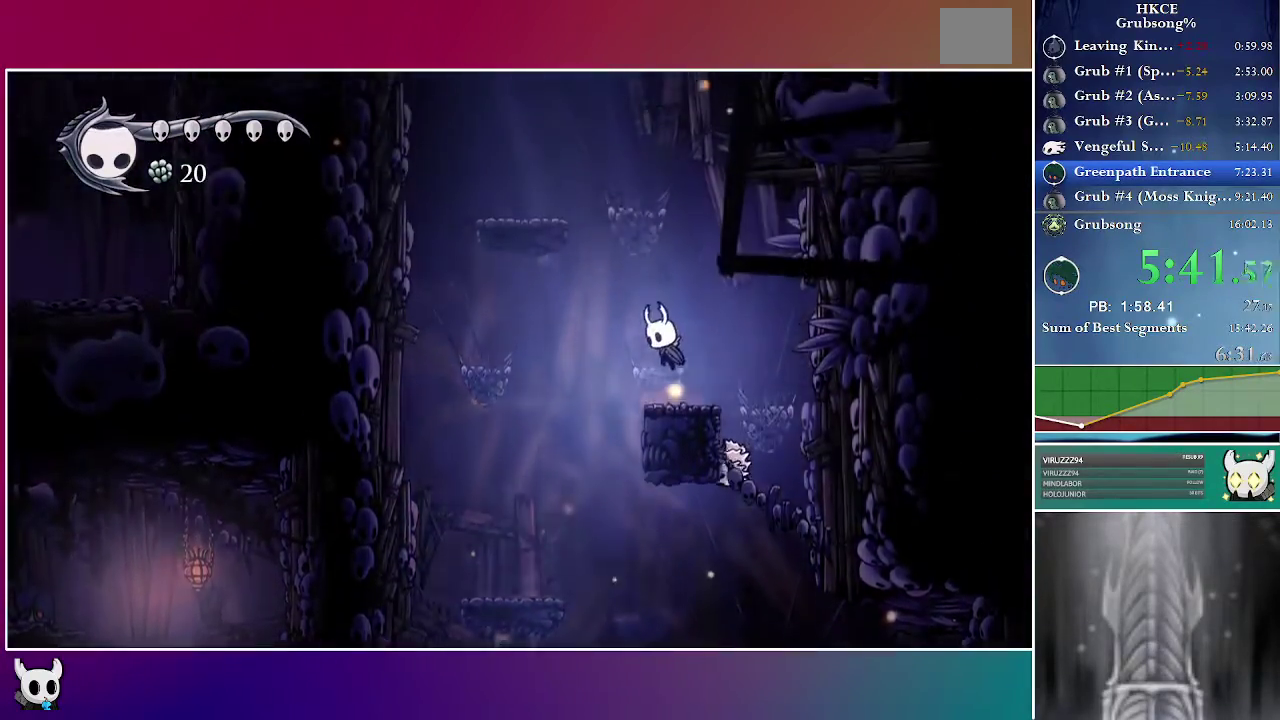
{"buttons": ["DPAD_LEFT"], "right_stick": "center", "events": [[383, "A", "up"]]}
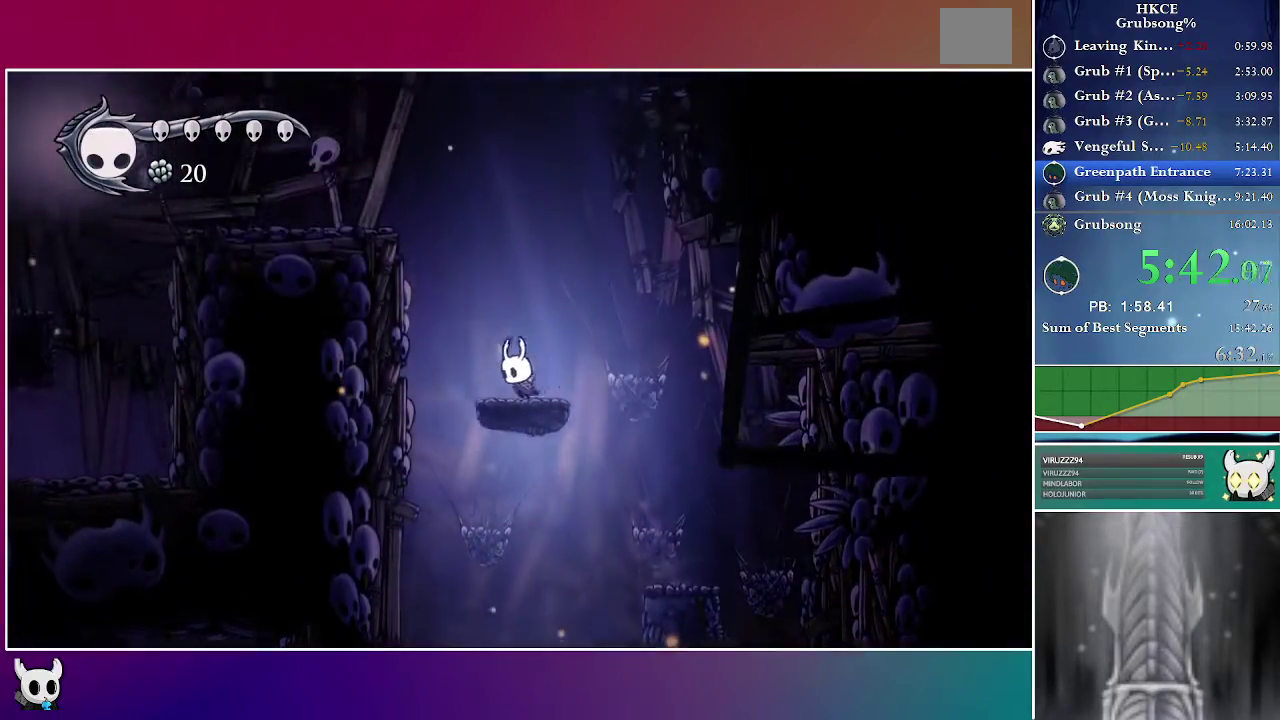
{"buttons": ["A", "DPAD_LEFT"], "right_stick": "center", "events": [[33, "A", "down"]]}
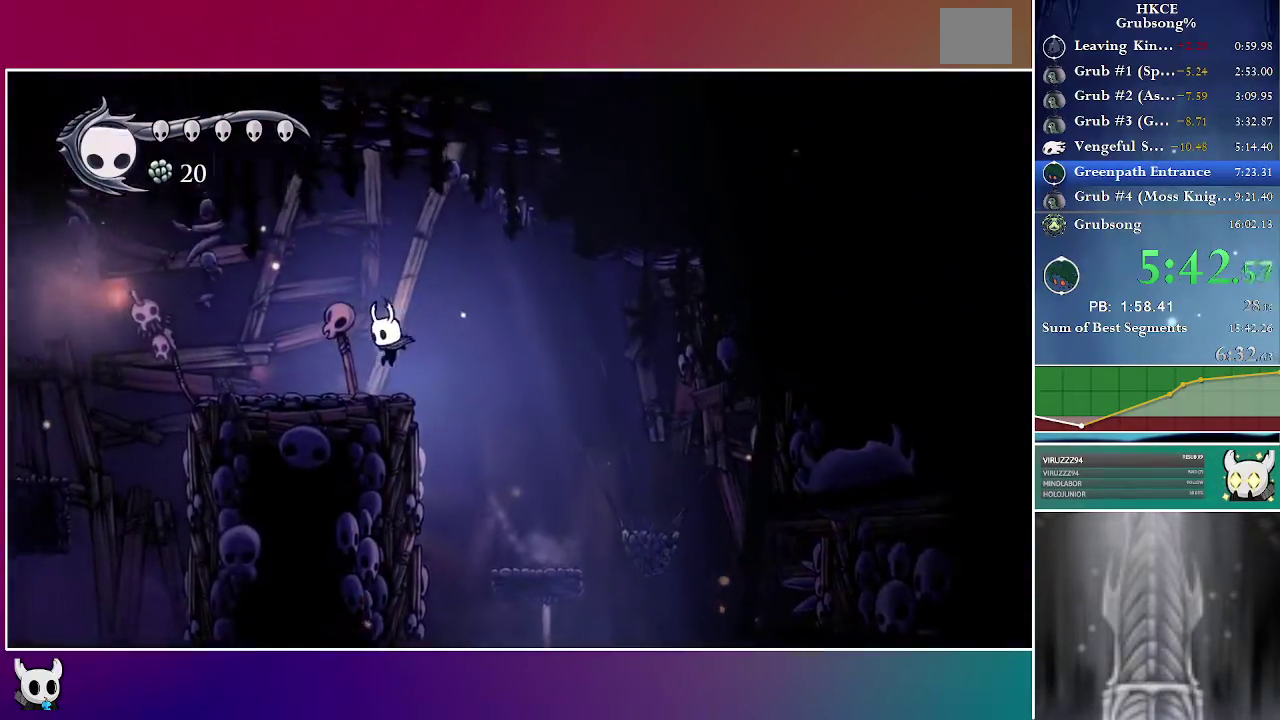
{"buttons": ["A", "DPAD_LEFT"], "right_stick": "center", "events": [[133, "A", "up"], [500, "A", "down"]]}
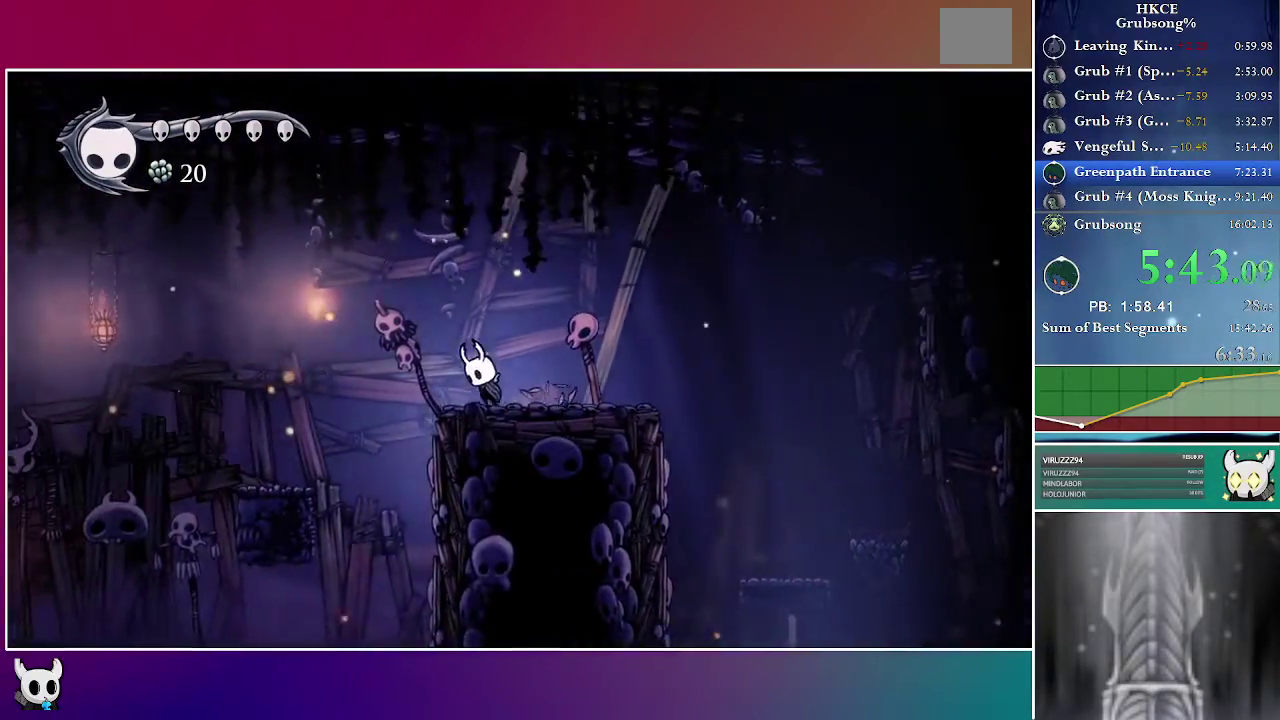
{"buttons": ["DPAD_LEFT"], "right_stick": "center", "events": [[233, "A", "up"]]}
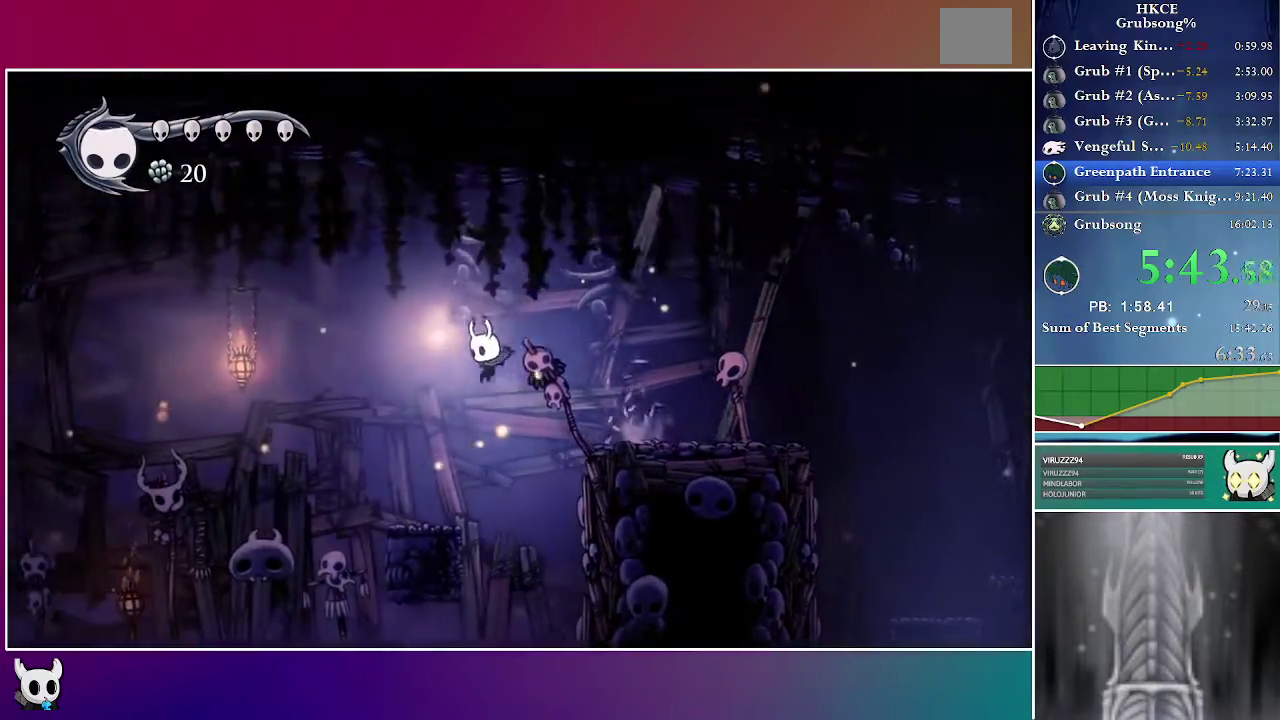
{"buttons": ["A", "DPAD_DOWN", "DPAD_LEFT"], "right_stick": "center", "events": [[267, "A", "down"], [400, "DPAD_DOWN", "down"]]}
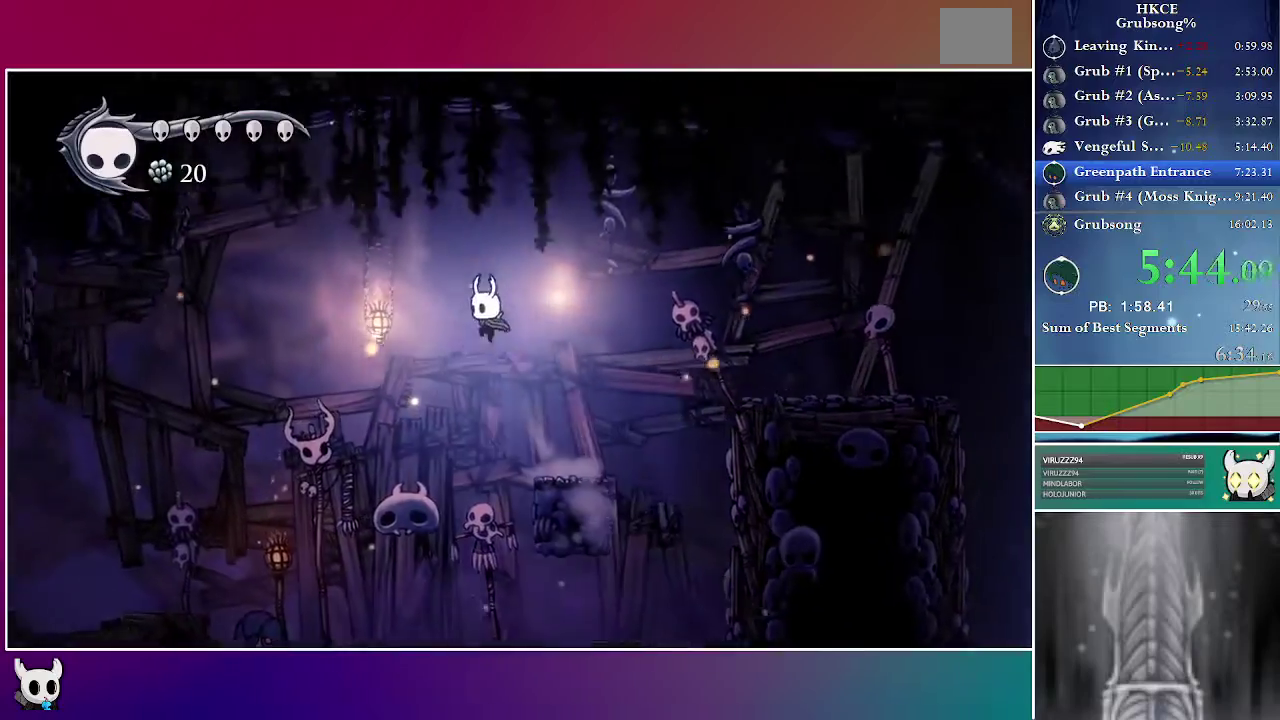
{"buttons": ["DPAD_DOWN", "DPAD_LEFT"], "right_stick": "center", "events": [[133, "A", "up"]]}
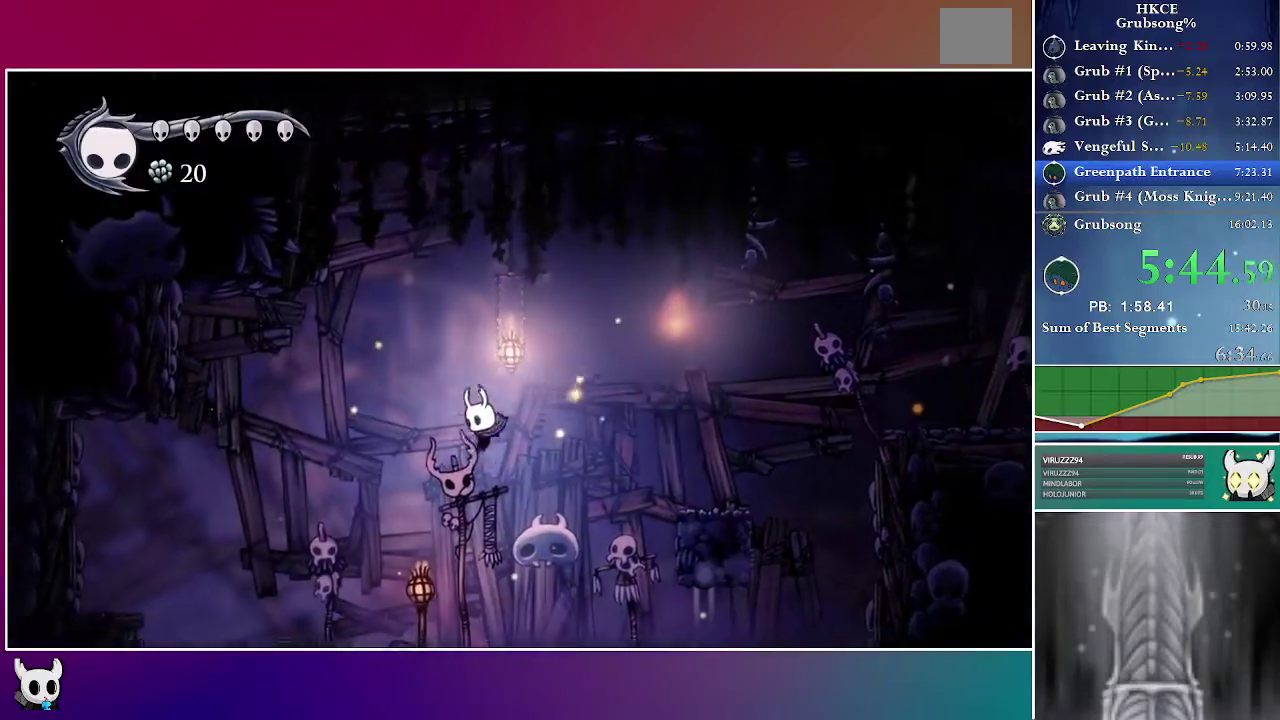
{"buttons": ["X", "DPAD_DOWN", "DPAD_LEFT"], "right_stick": "center", "events": [[183, "X", "down"]]}
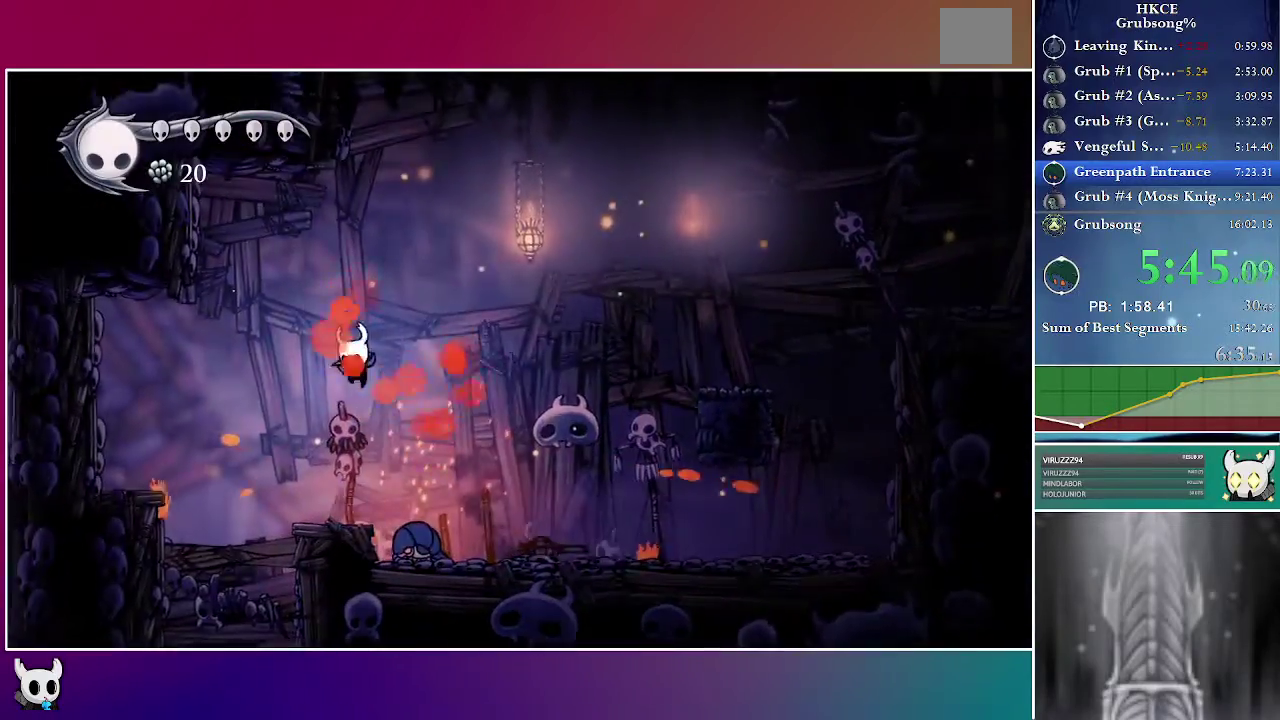
{"buttons": ["X", "DPAD_DOWN"], "right_stick": "center", "events": [[33, "X", "up"], [317, "X", "down"], [367, "DPAD_LEFT", "up"]]}
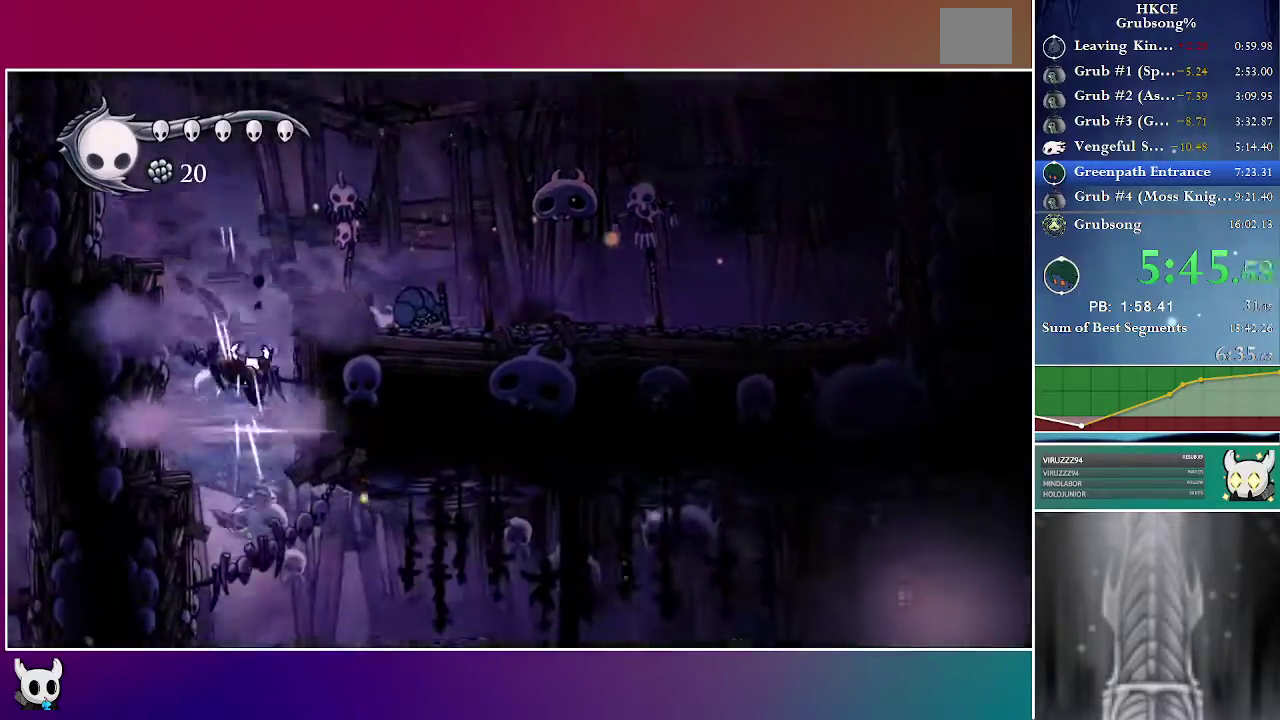
{"buttons": ["DPAD_RIGHT"], "right_stick": "center", "events": [[33, "X", "up"], [167, "DPAD_RIGHT", "down"], [200, "DPAD_DOWN", "up"]]}
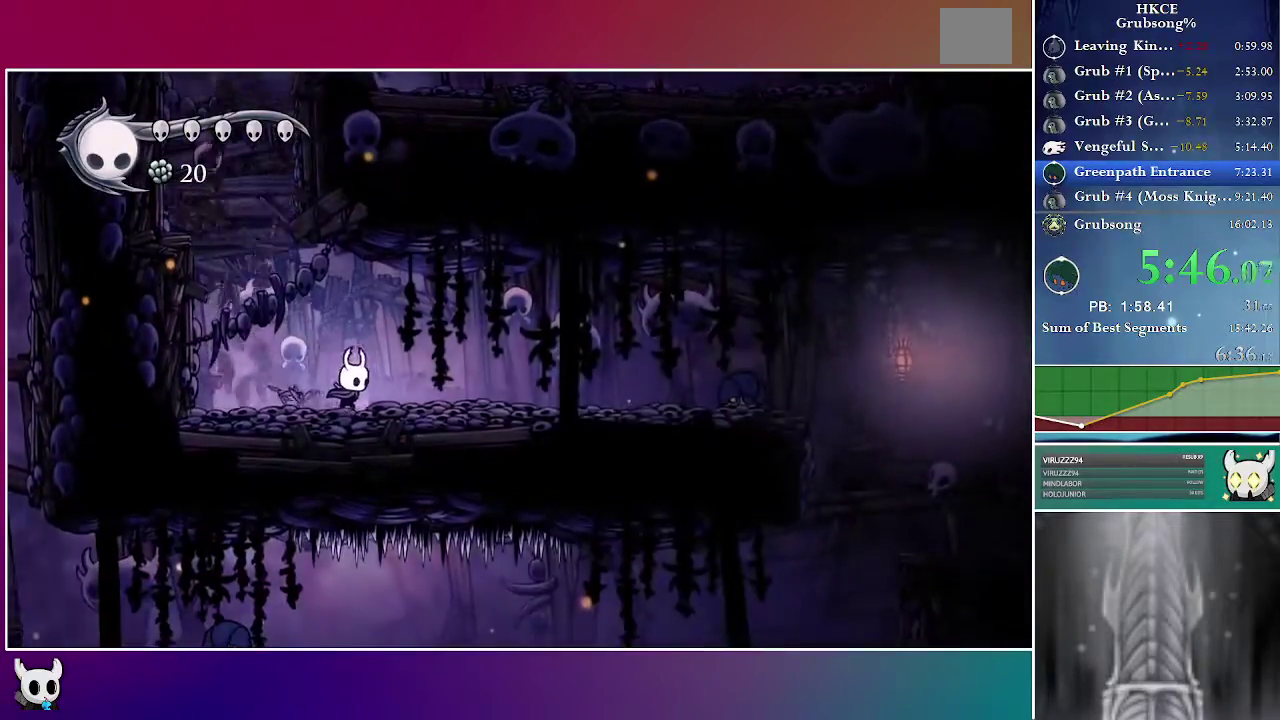
{"buttons": ["DPAD_RIGHT"], "right_stick": "center", "events": []}
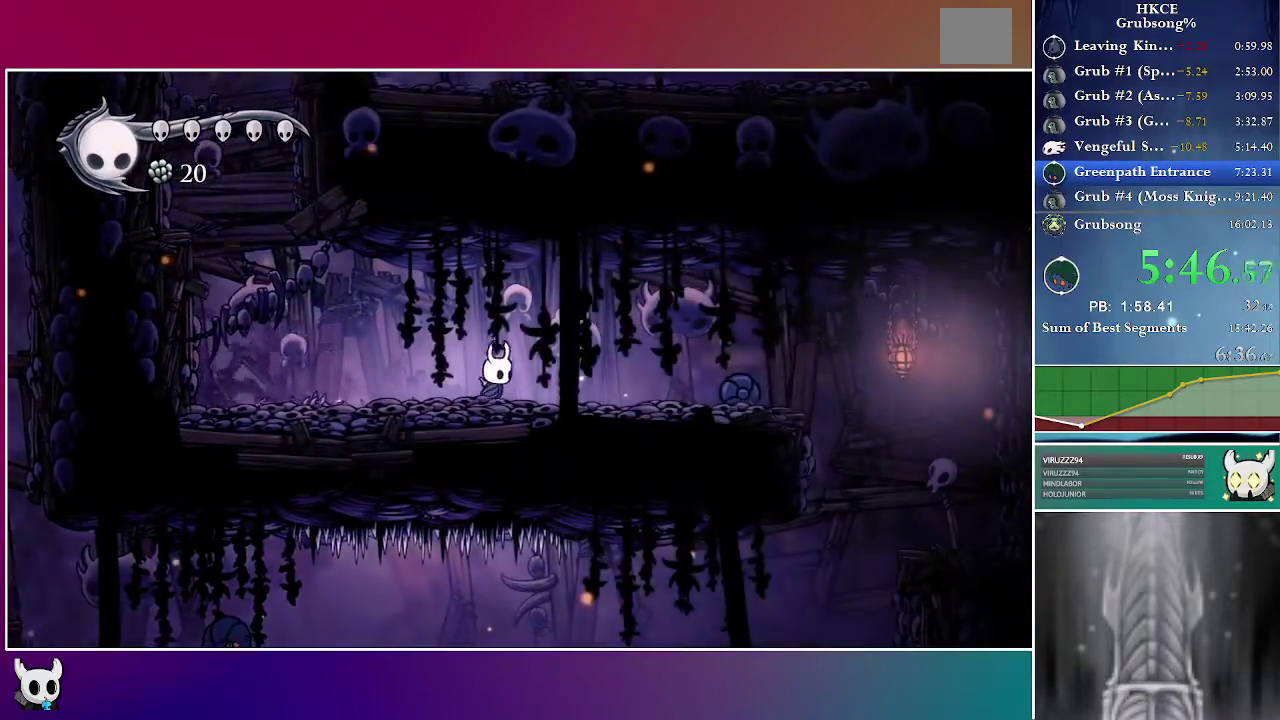
{"buttons": ["X", "DPAD_DOWN", "DPAD_RIGHT"], "right_stick": "center", "events": [[50, "DPAD_DOWN", "down"], [267, "A", "down"], [417, "X", "down"], [433, "A", "up"]]}
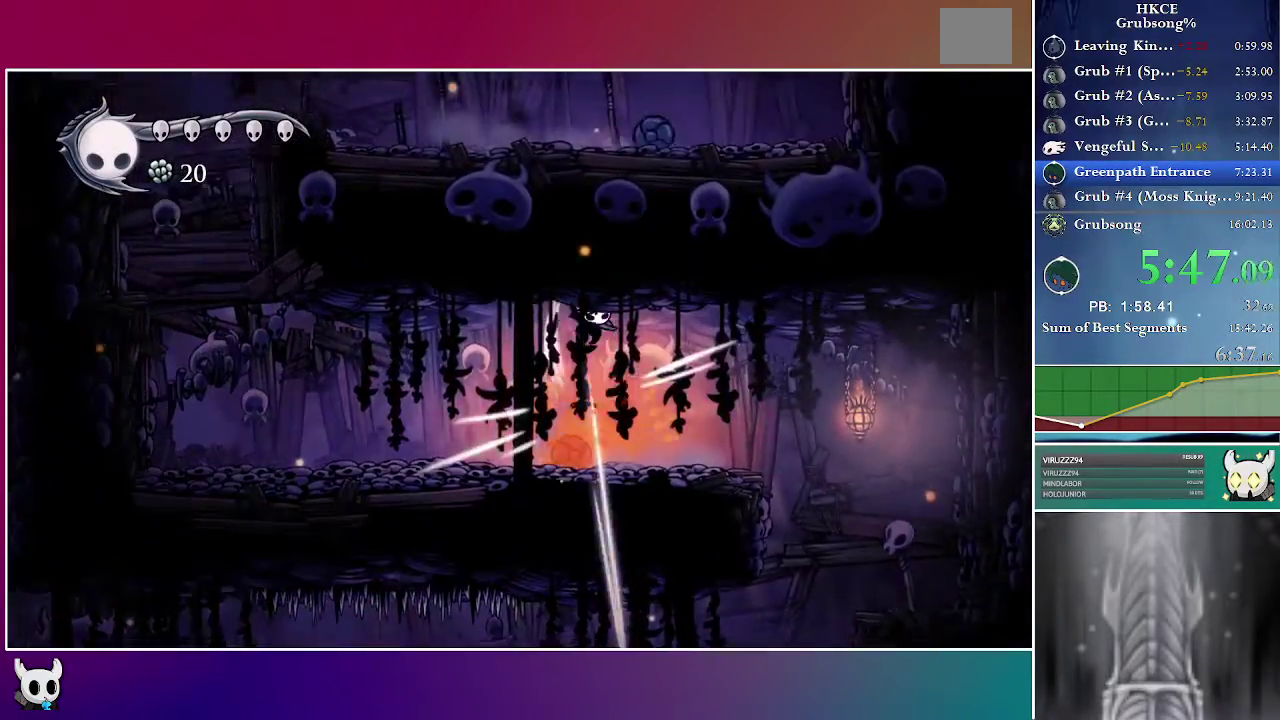
{"buttons": ["DPAD_RIGHT"], "right_stick": "center", "events": [[117, "X", "up"], [250, "DPAD_DOWN", "up"]]}
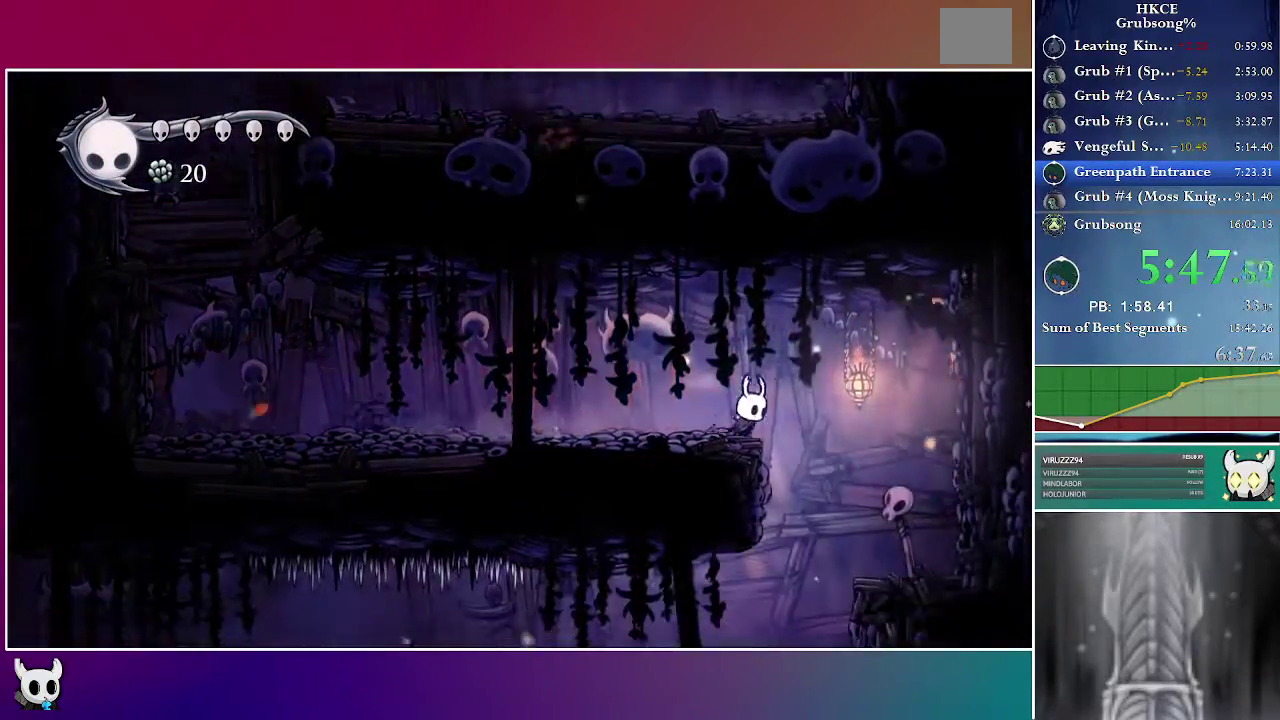
{"buttons": ["DPAD_LEFT"], "right_stick": "center", "events": [[133, "DPAD_DOWN", "down"], [200, "DPAD_DOWN", "up"], [200, "DPAD_RIGHT", "up"], [367, "DPAD_LEFT", "down"]]}
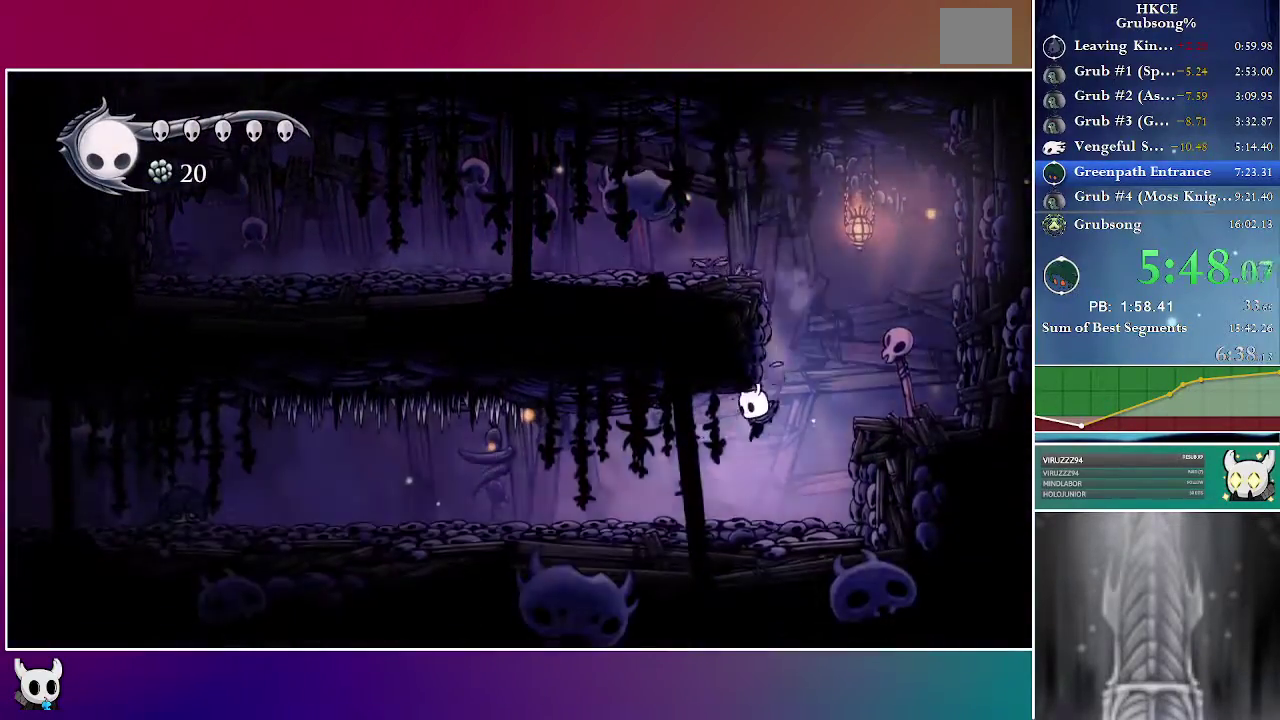
{"buttons": ["DPAD_LEFT"], "right_stick": "center", "events": []}
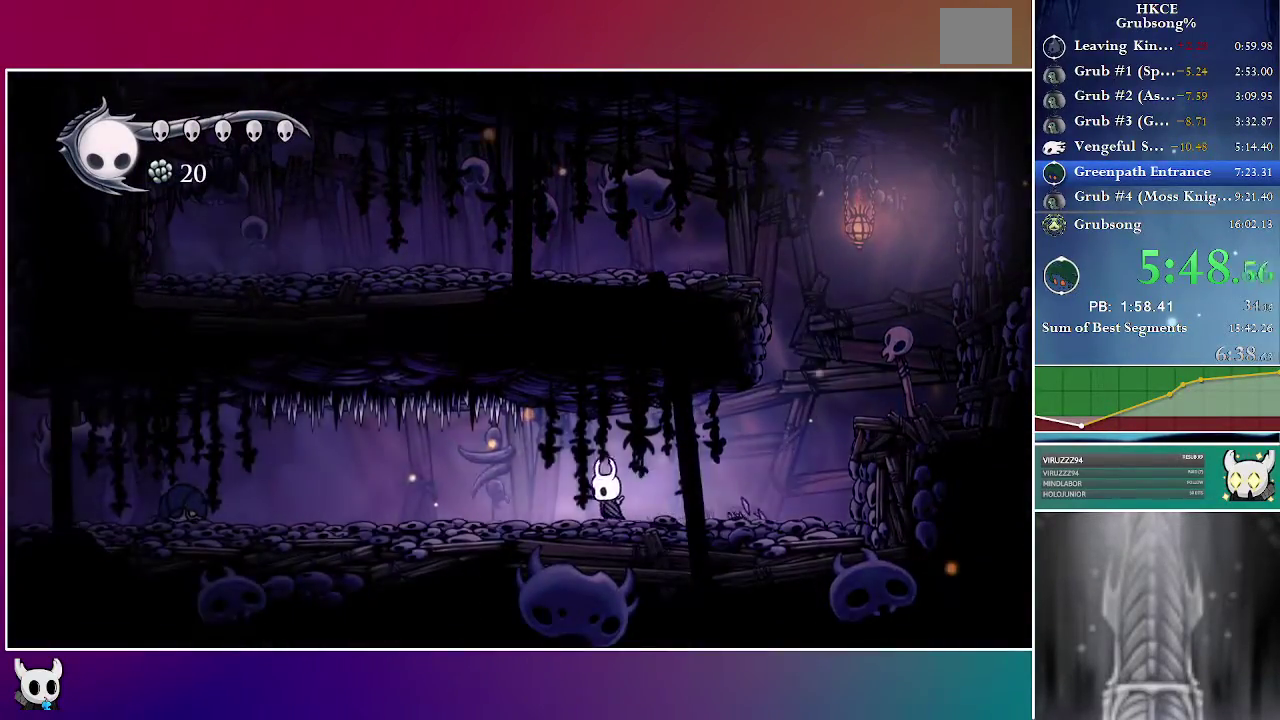
{"buttons": ["DPAD_LEFT"], "right_stick": "center", "events": []}
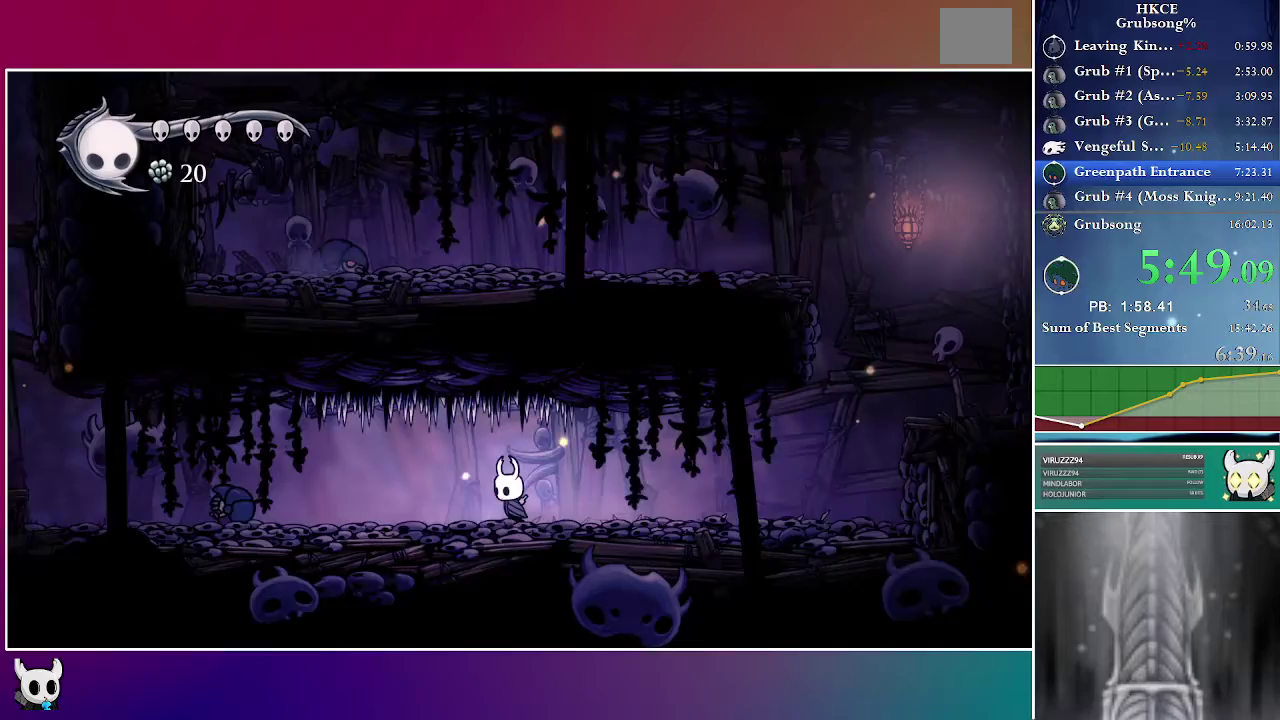
{"buttons": ["X", "DPAD_UP", "DPAD_LEFT"], "right_stick": "center", "events": [[350, "DPAD_UP", "down"], [450, "X", "down"]]}
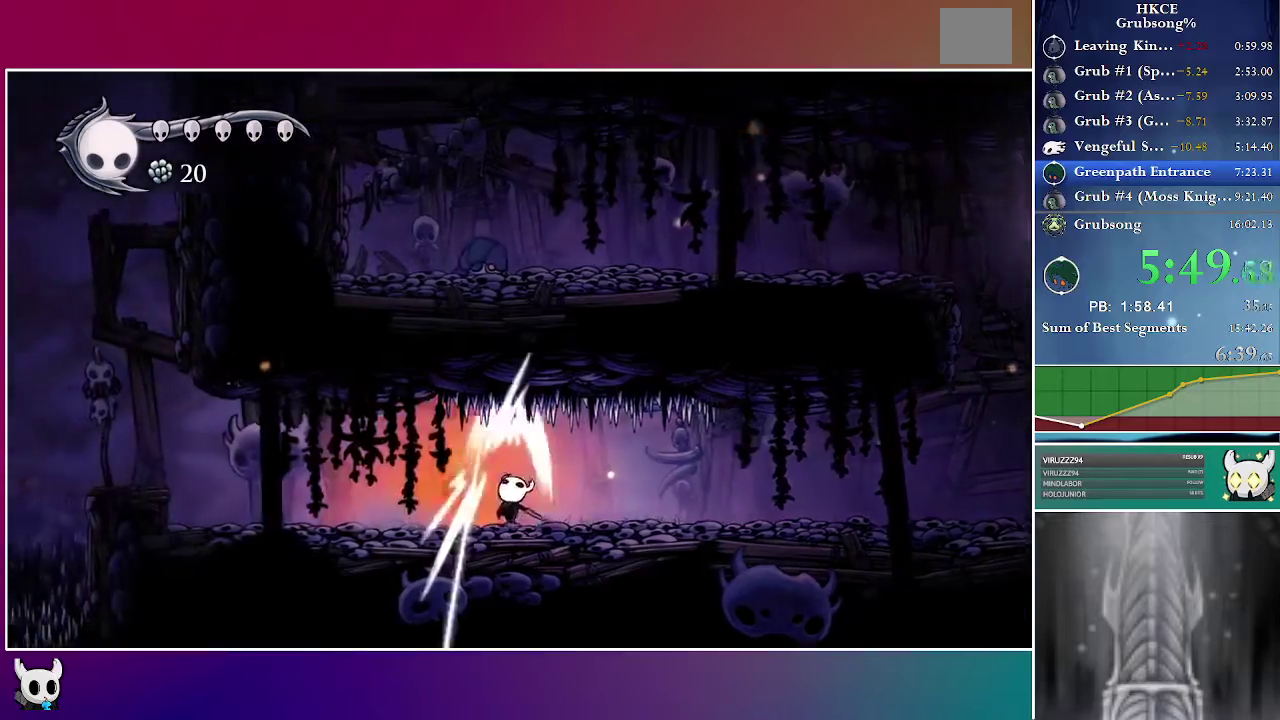
{"buttons": ["DPAD_LEFT"], "right_stick": "center", "events": [[50, "DPAD_UP", "up"], [117, "X", "up"]]}
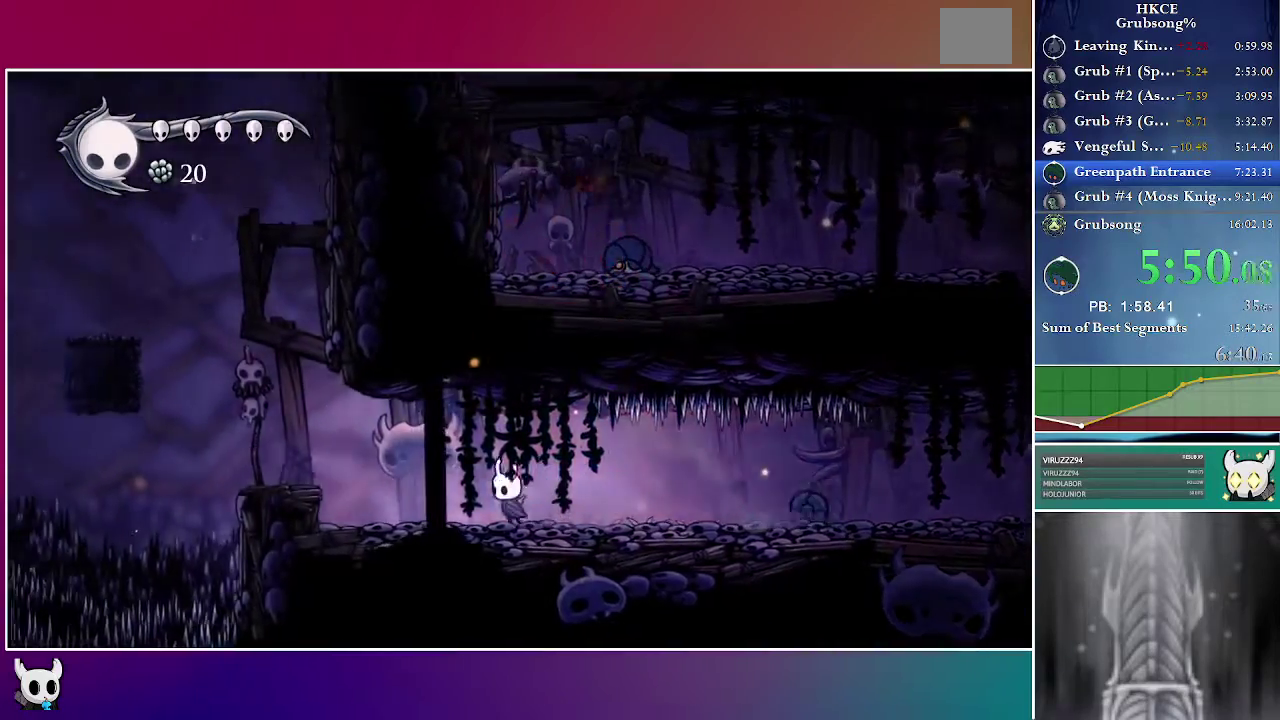
{"buttons": ["A", "DPAD_LEFT"], "right_stick": "center", "events": [[417, "A", "down"]]}